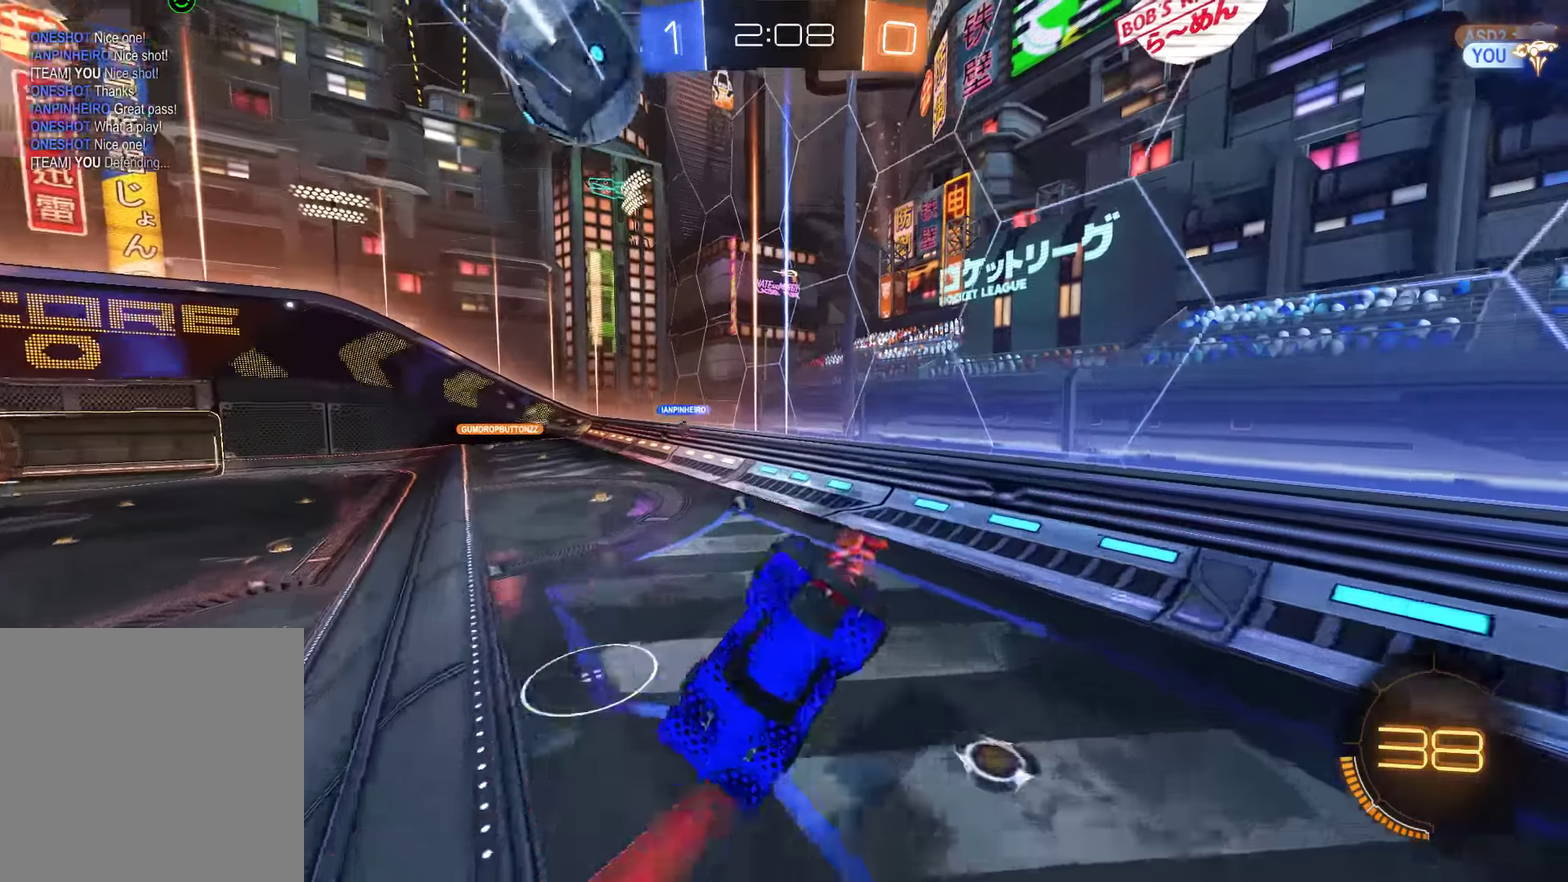
Gameplay with a controller (Xbox layout); each line is a JSON object with the inputs held at the frame after it. "events" lists button and stick changes between this image and that frame as [ms after this image, input, new state], when the widget could be followed in between. Not read: DPAD_RIGHT.
{"buttons": ["B"], "left_stick": "down", "right_stick": "center", "events": [[100, "L2", "down"], [100, "left_stick", "down-right"], [266, "Y", "down"], [400, "L2", "up"], [400, "Y", "up"], [433, "left_stick", "down"]]}
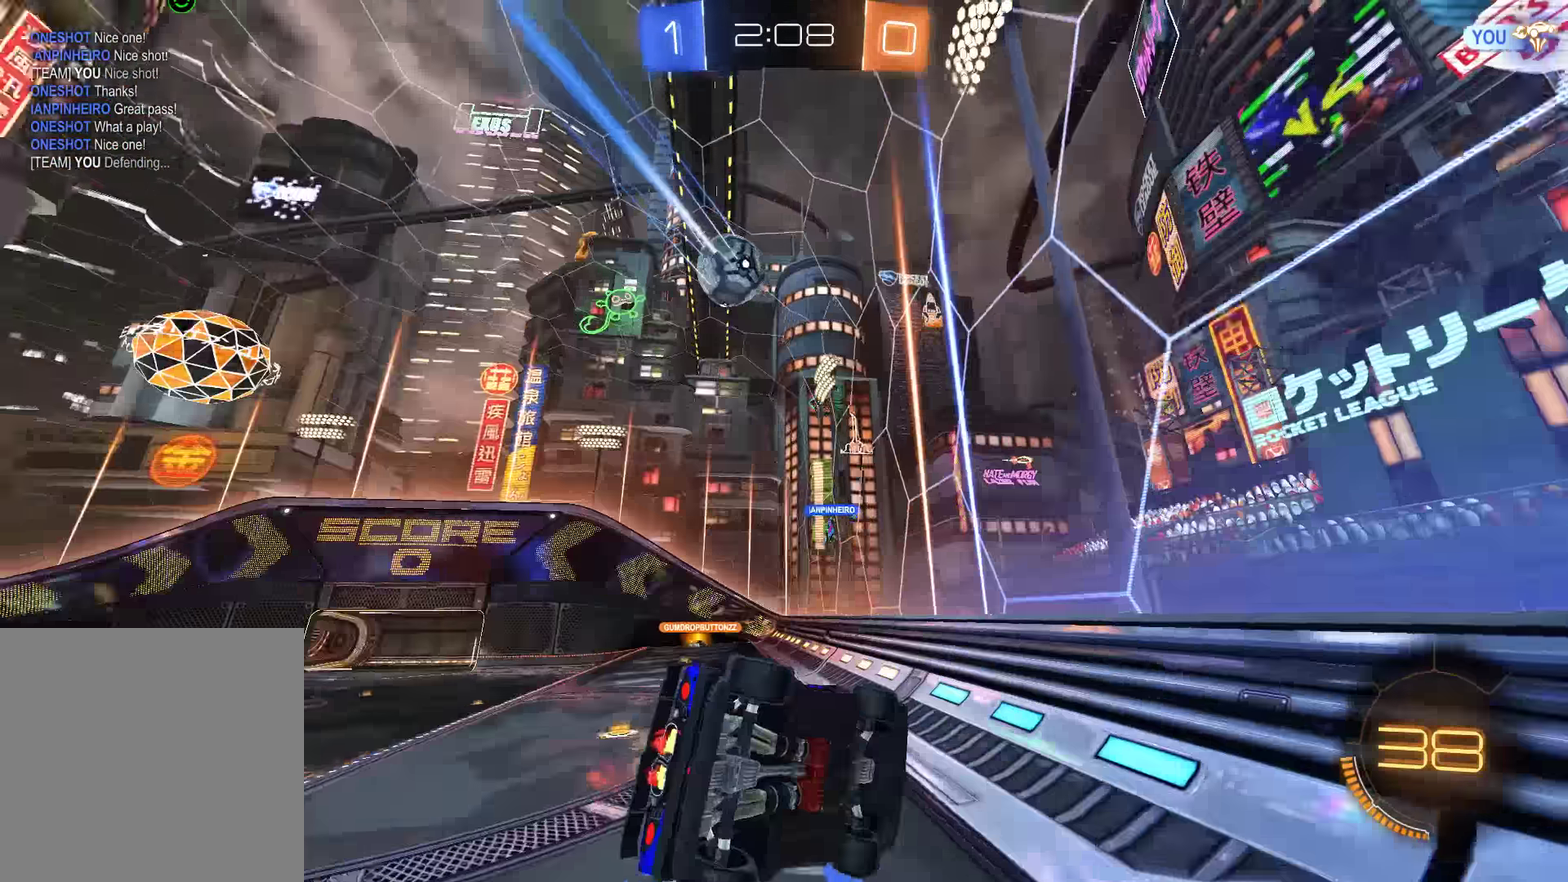
{"buttons": ["B"], "left_stick": "down-left", "right_stick": "center", "events": [[100, "left_stick", "left"], [433, "left_stick", "down-left"]]}
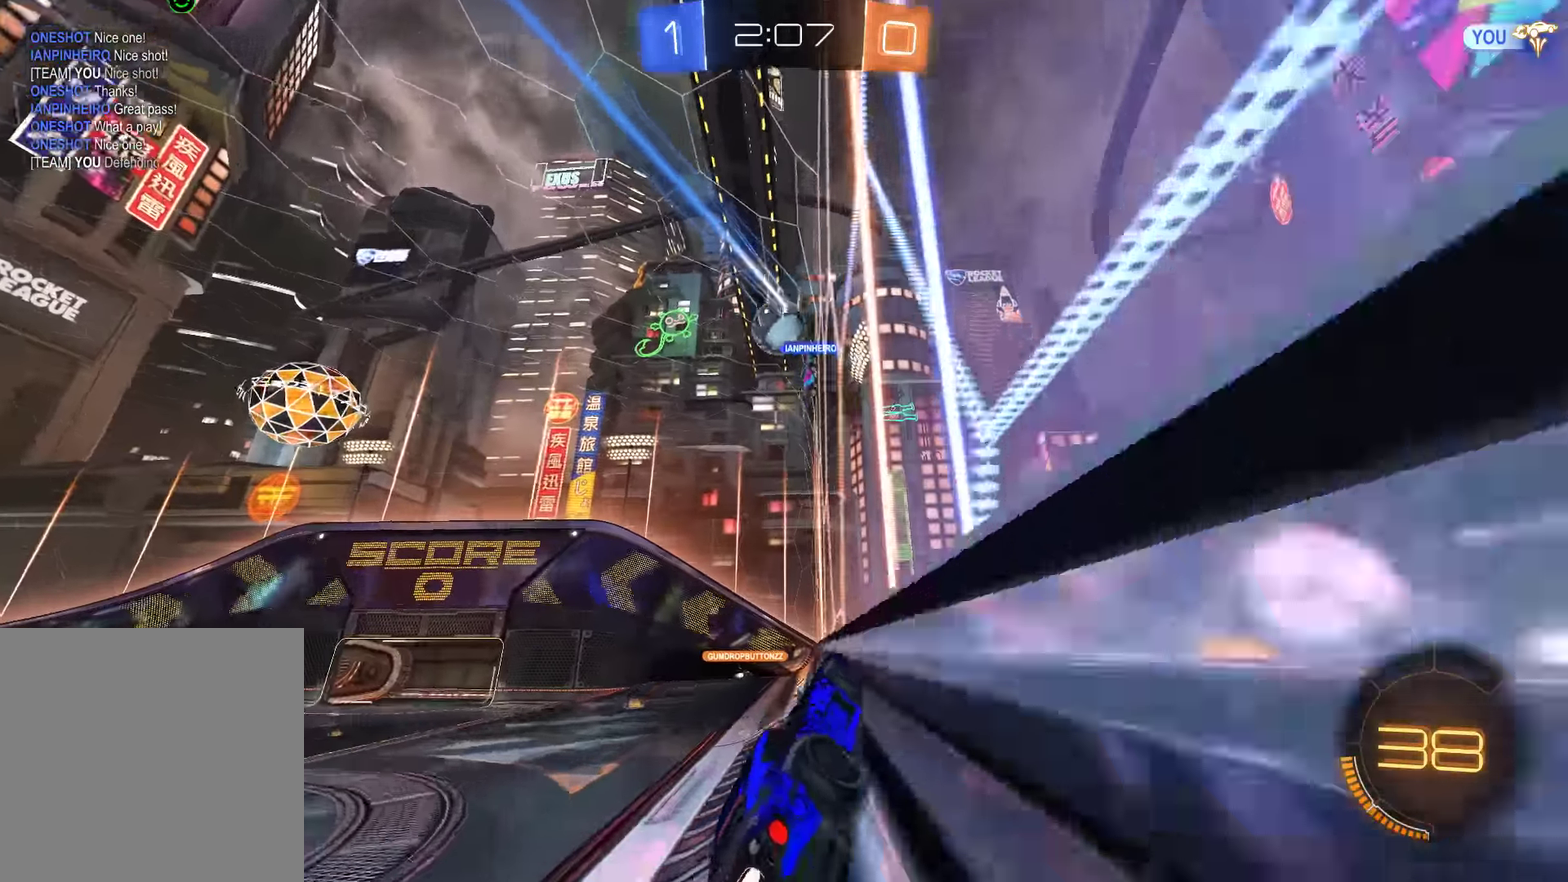
{"buttons": ["B"], "left_stick": "center", "right_stick": "center", "events": [[383, "left_stick", "center"]]}
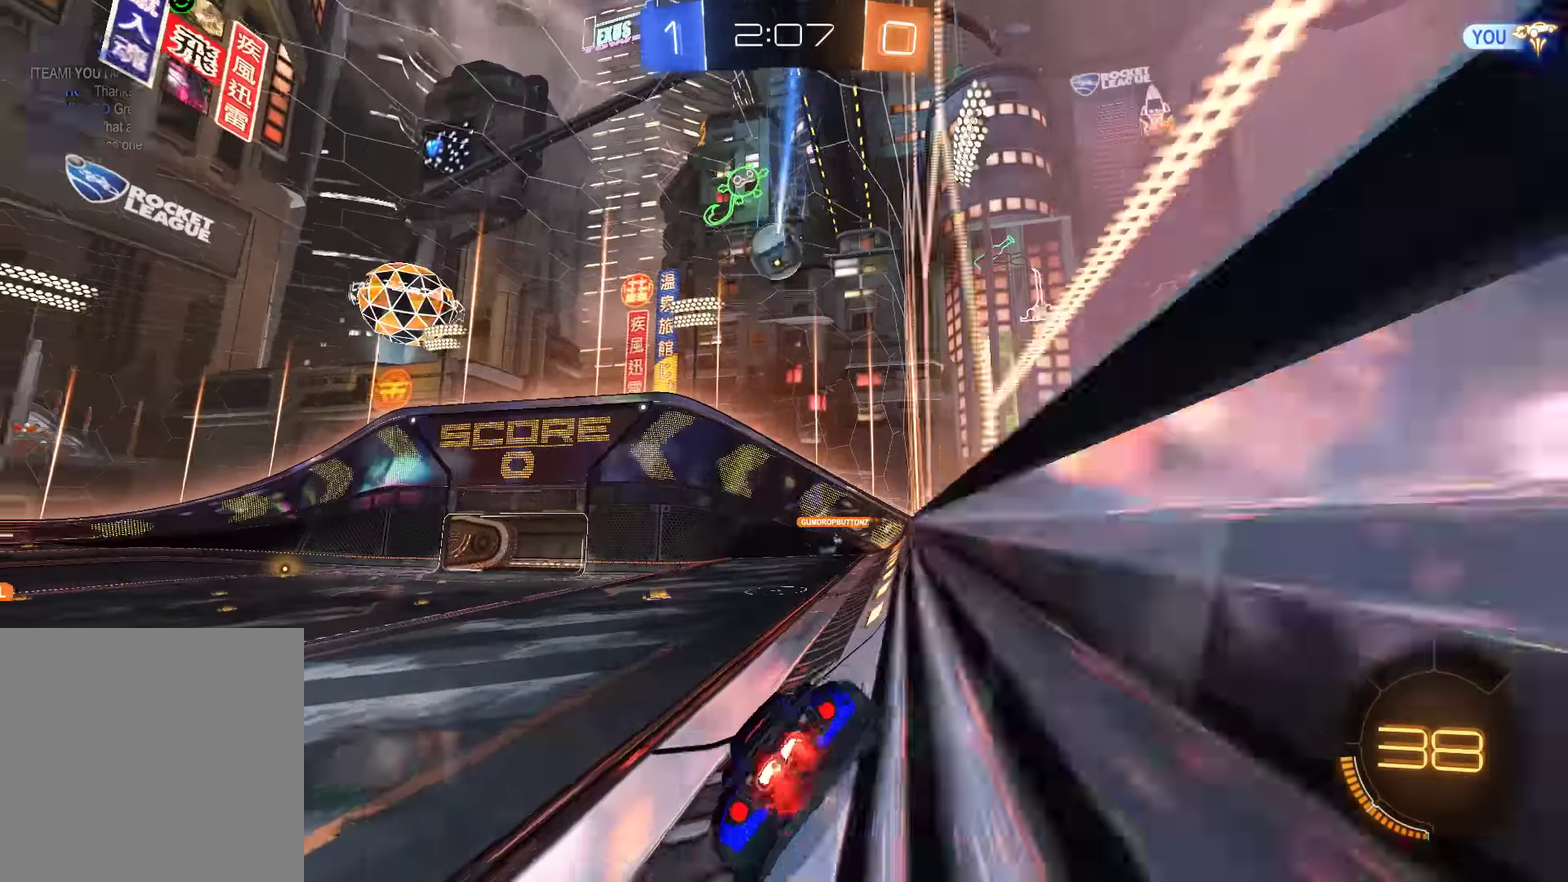
{"buttons": [], "left_stick": "center", "right_stick": "center", "events": [[250, "left_stick", "left"], [316, "left_stick", "down-left"], [416, "B", "up"], [483, "left_stick", "center"]]}
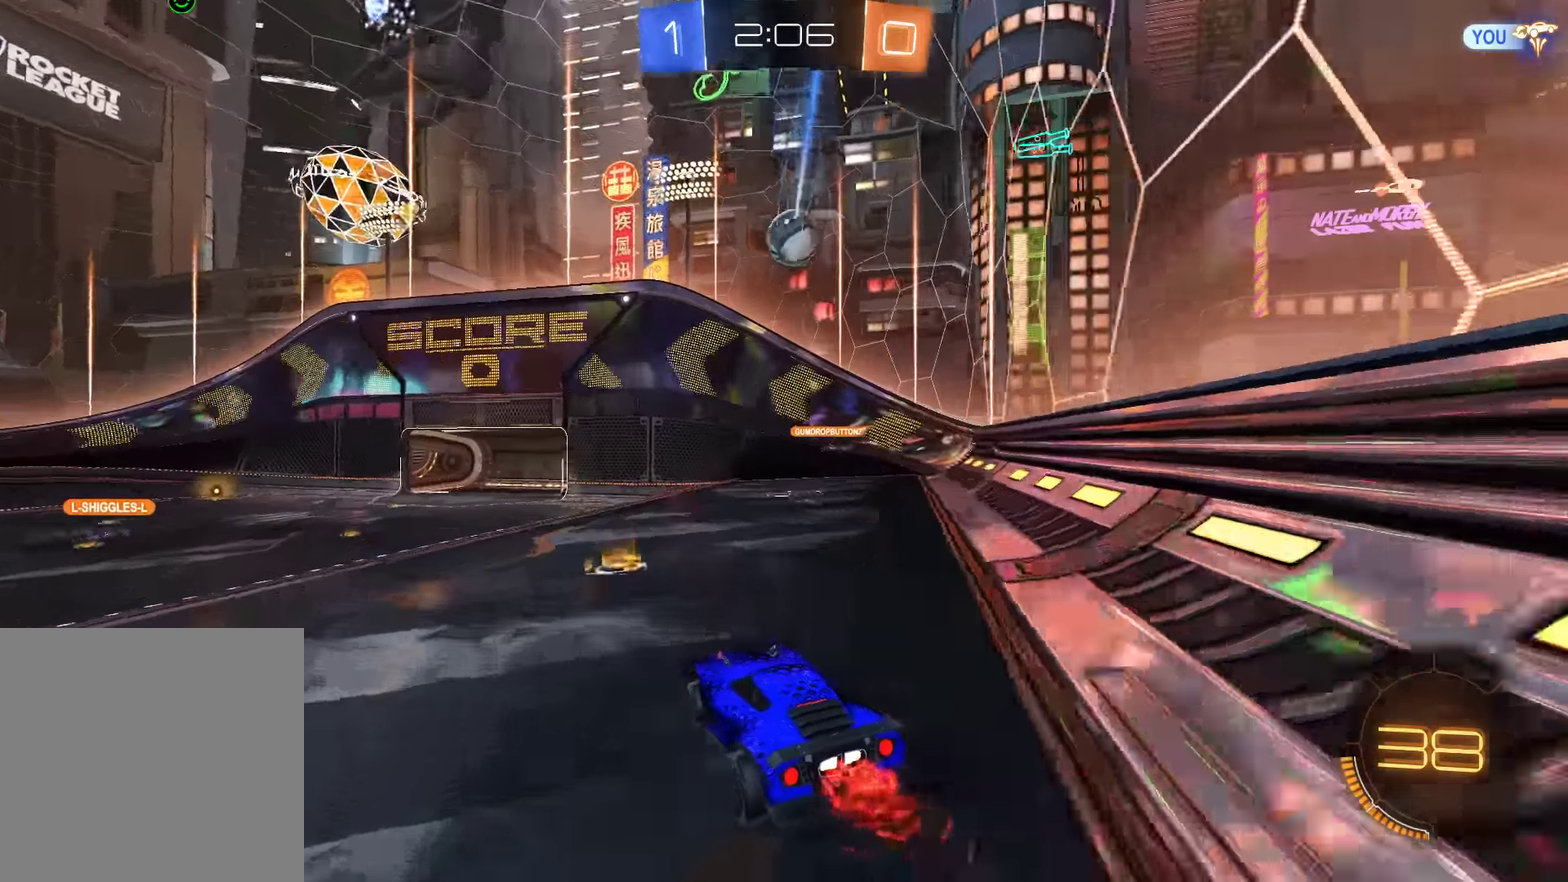
{"buttons": [], "left_stick": "center", "right_stick": "center", "events": [[16, "L2", "down"], [250, "L2", "up"]]}
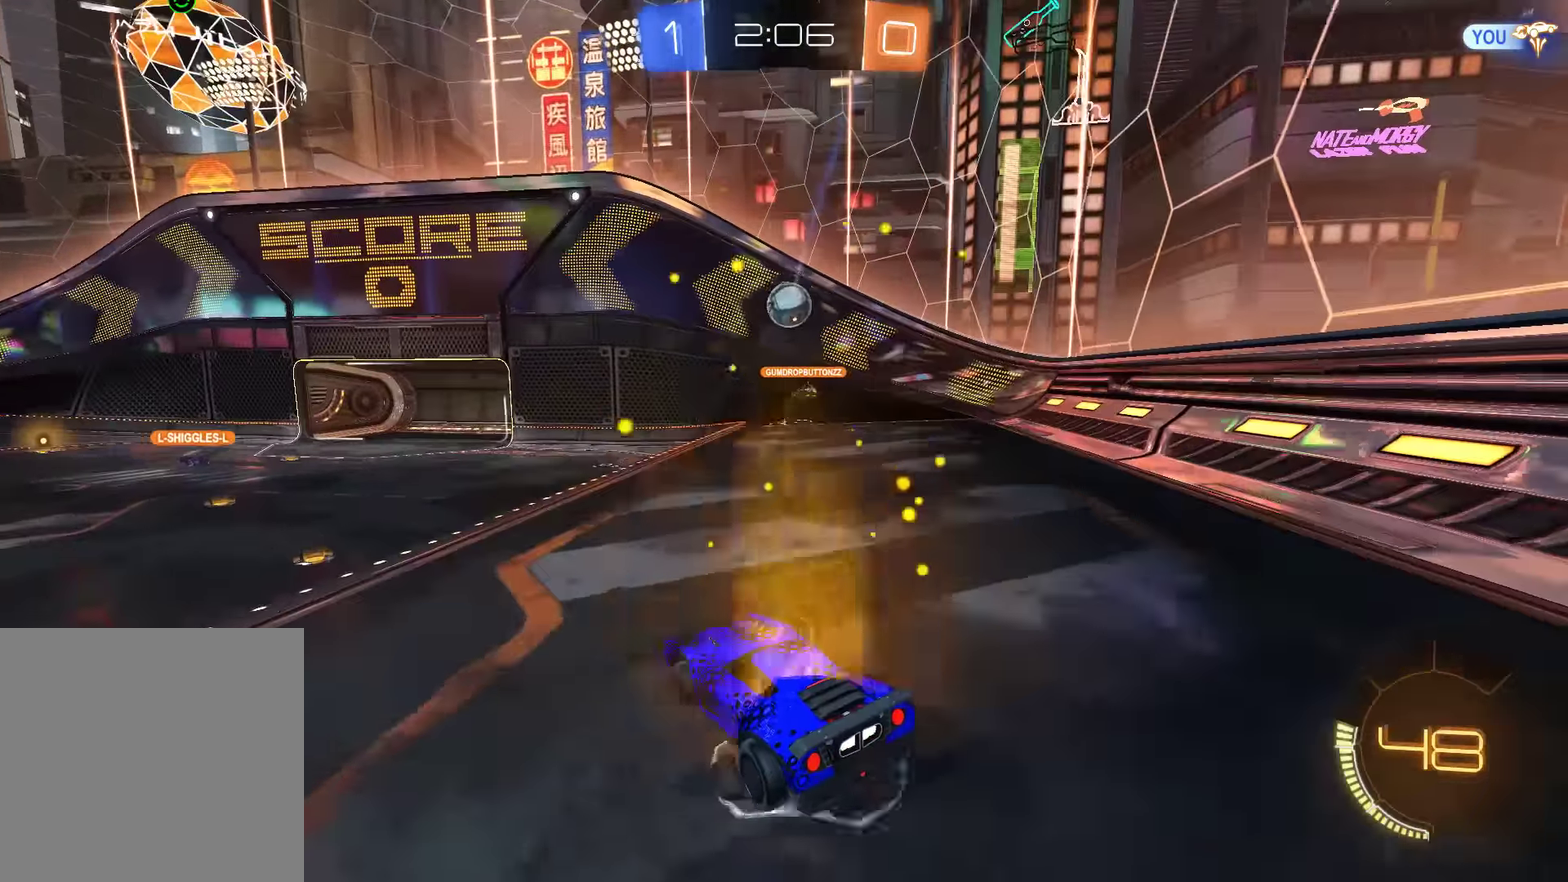
{"buttons": ["L2"], "left_stick": "right", "right_stick": "center", "events": [[16, "left_stick", "left"], [83, "B", "down"], [100, "left_stick", "down-left"], [200, "left_stick", "center"], [333, "B", "up"], [466, "L2", "down"], [466, "left_stick", "right"]]}
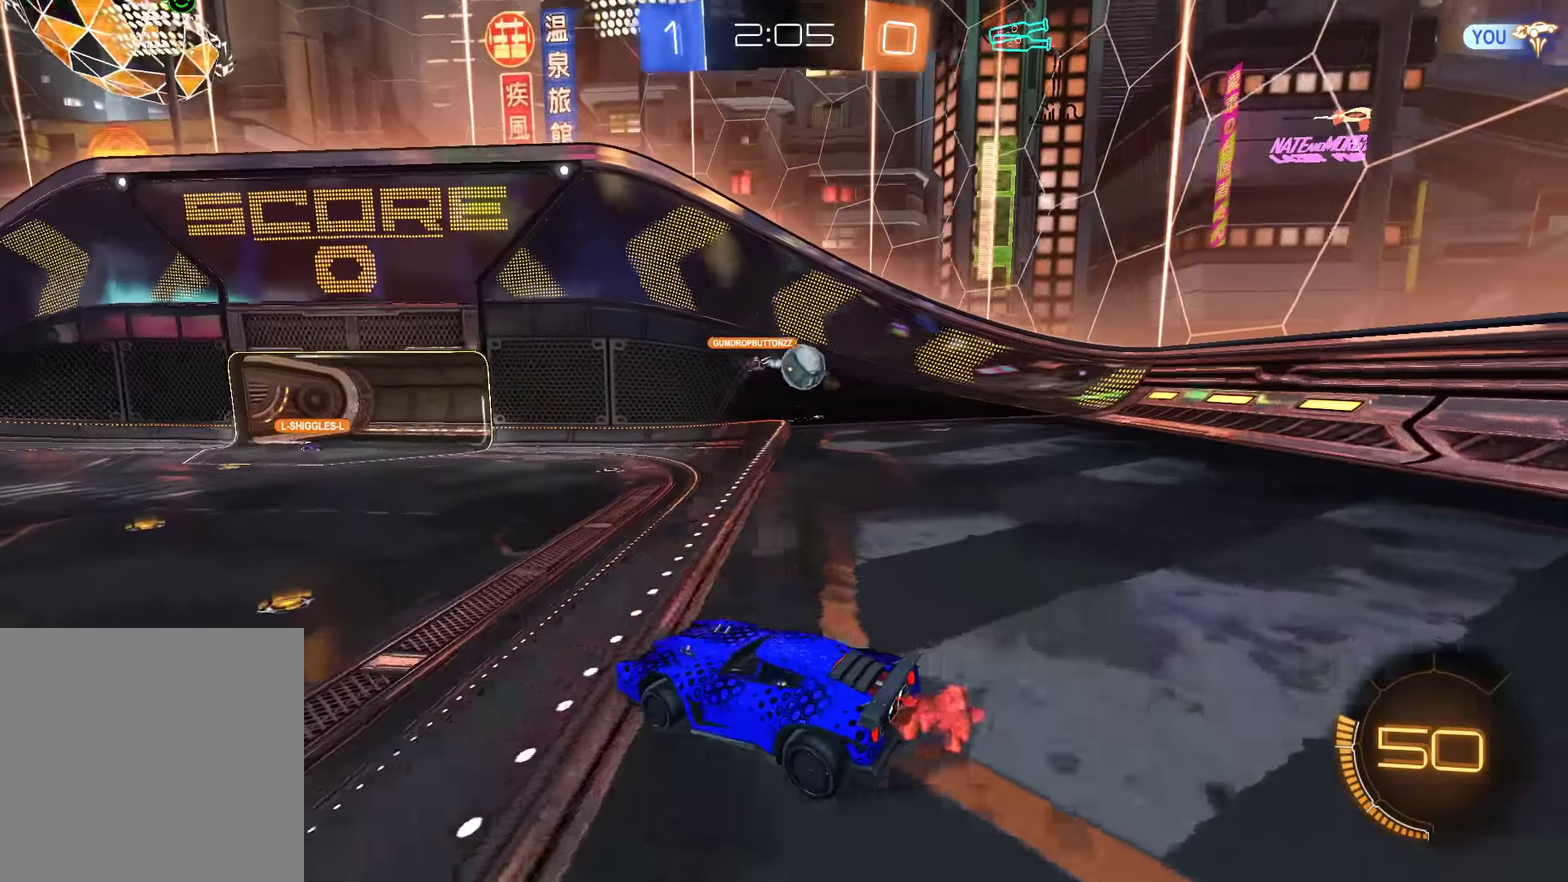
{"buttons": ["L2"], "left_stick": "down-left", "right_stick": "center", "events": [[300, "left_stick", "center"], [366, "left_stick", "down-left"]]}
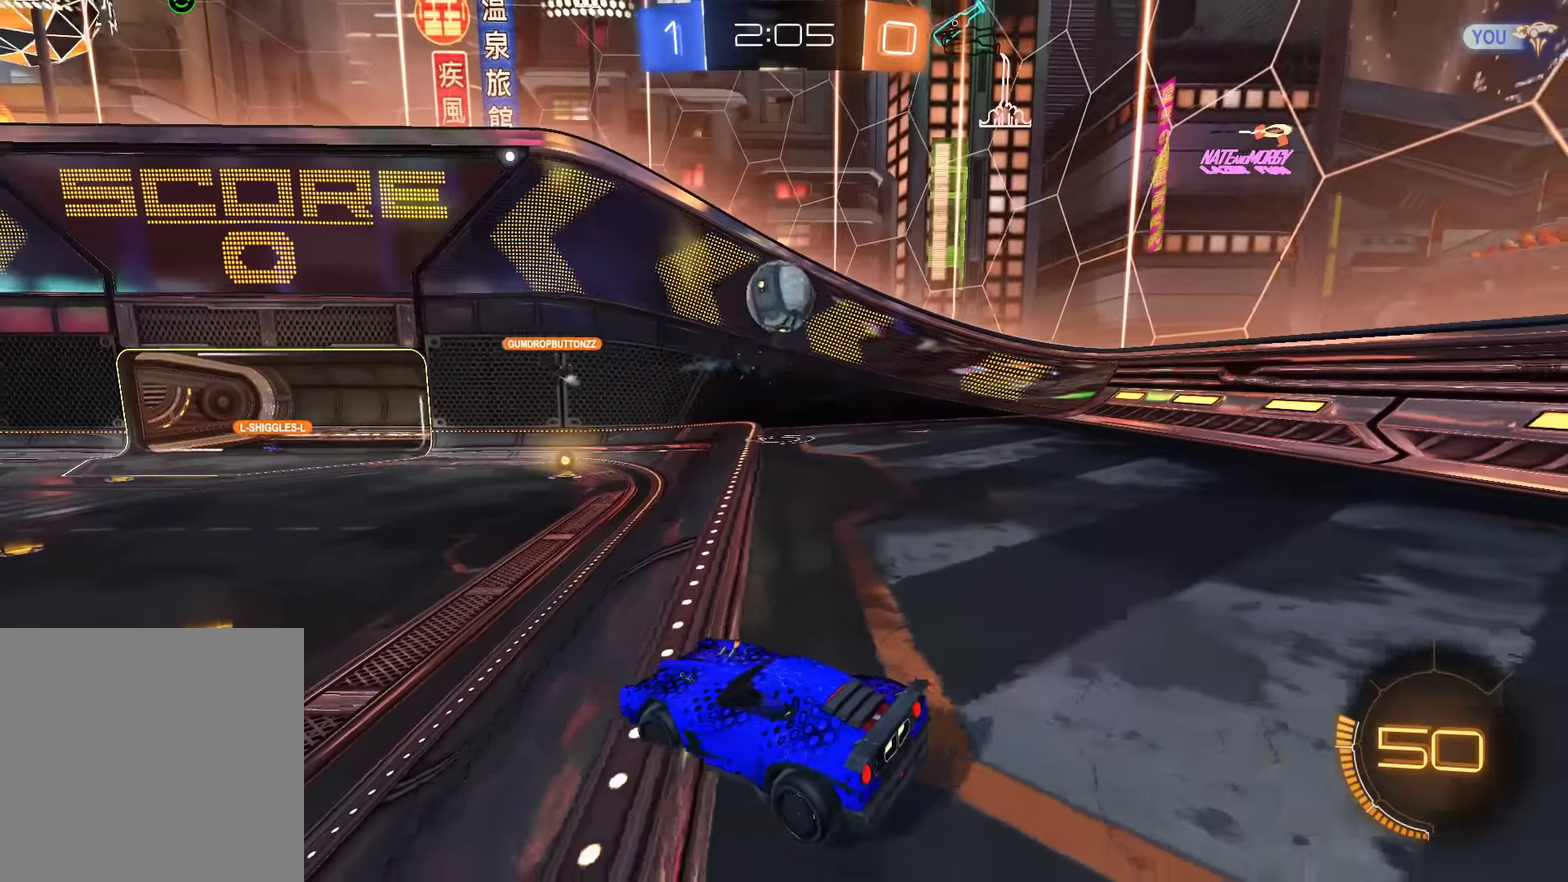
{"buttons": [], "left_stick": "right", "right_stick": "center", "events": [[33, "L2", "up"], [66, "B", "down"], [66, "left_stick", "down"], [133, "A", "down"], [300, "A", "up"], [300, "left_stick", "down-right"], [366, "B", "up"], [366, "left_stick", "right"]]}
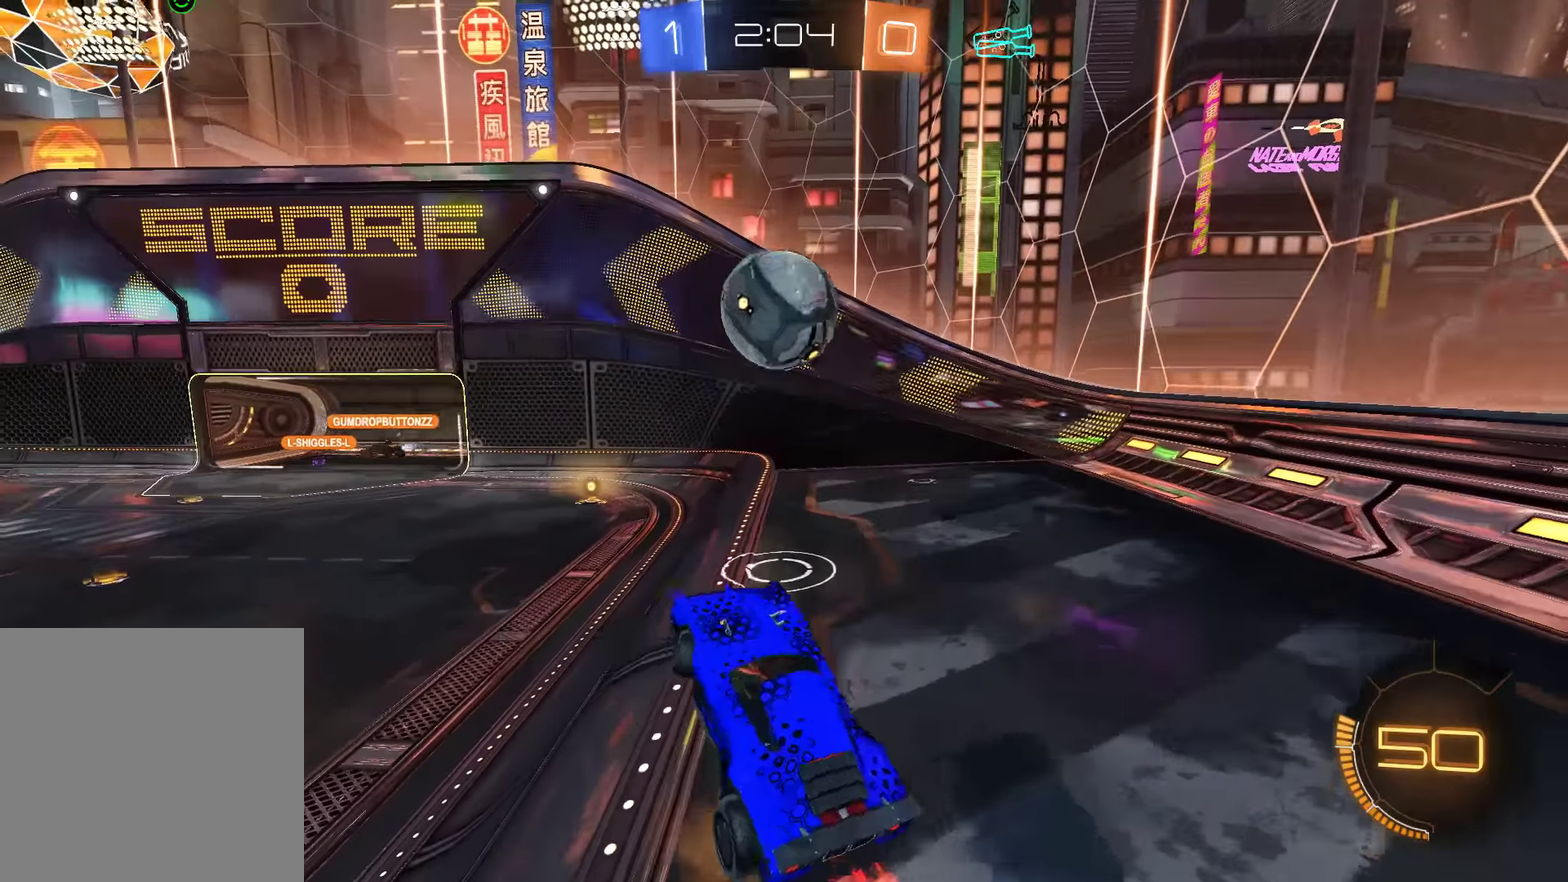
{"buttons": ["B"], "left_stick": "up-left", "right_stick": "center", "events": [[66, "left_stick", "up-left"], [100, "B", "down"]]}
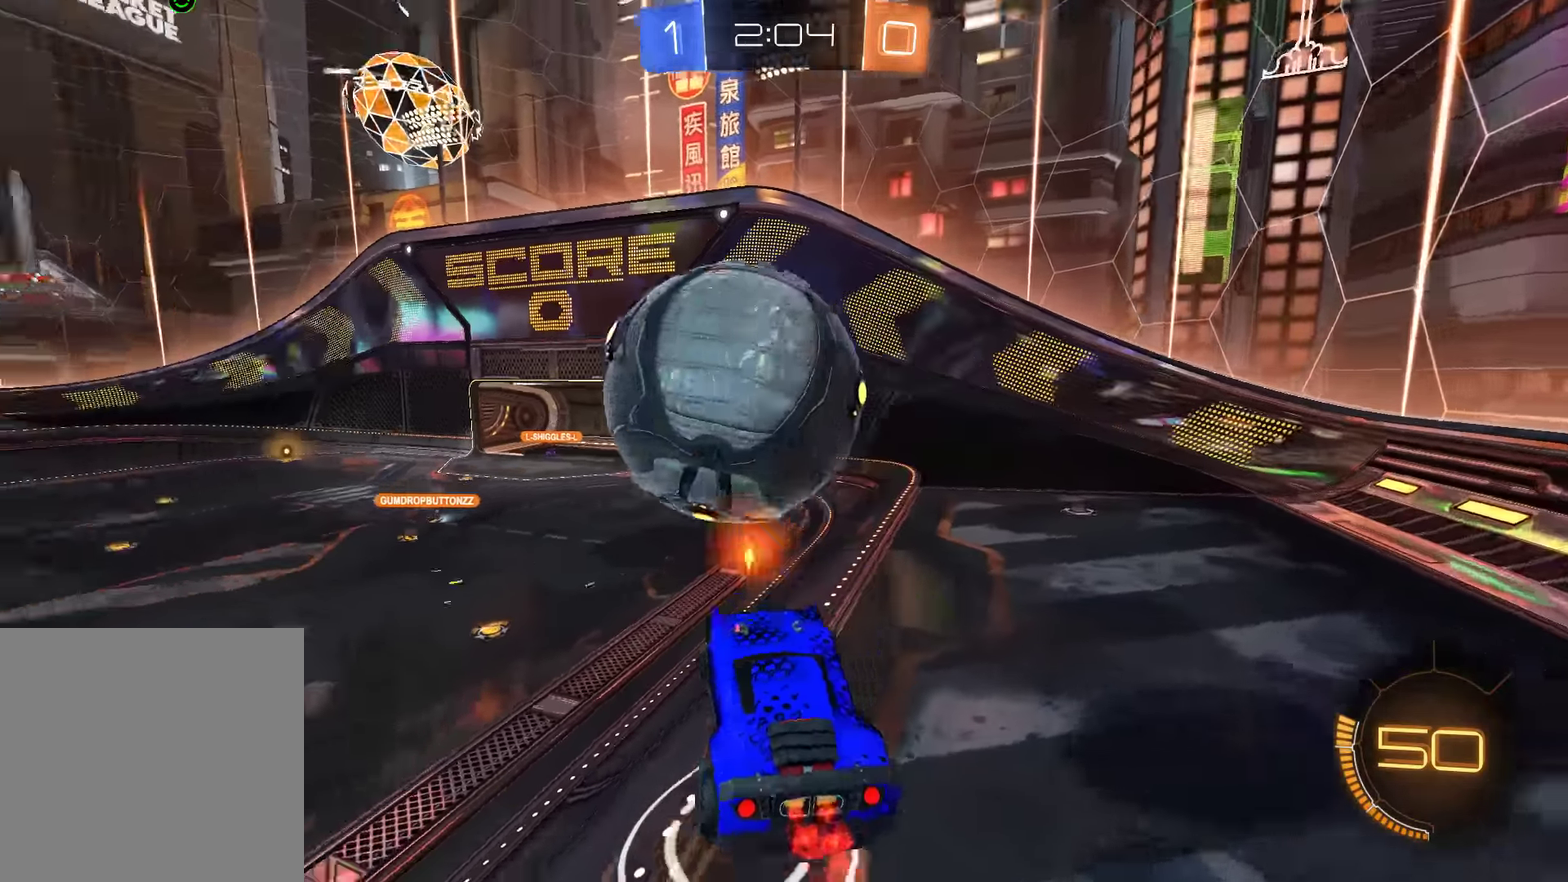
{"buttons": ["B"], "left_stick": "down-right", "right_stick": "center", "events": [[116, "left_stick", "center"], [183, "left_stick", "down"], [283, "left_stick", "down-right"]]}
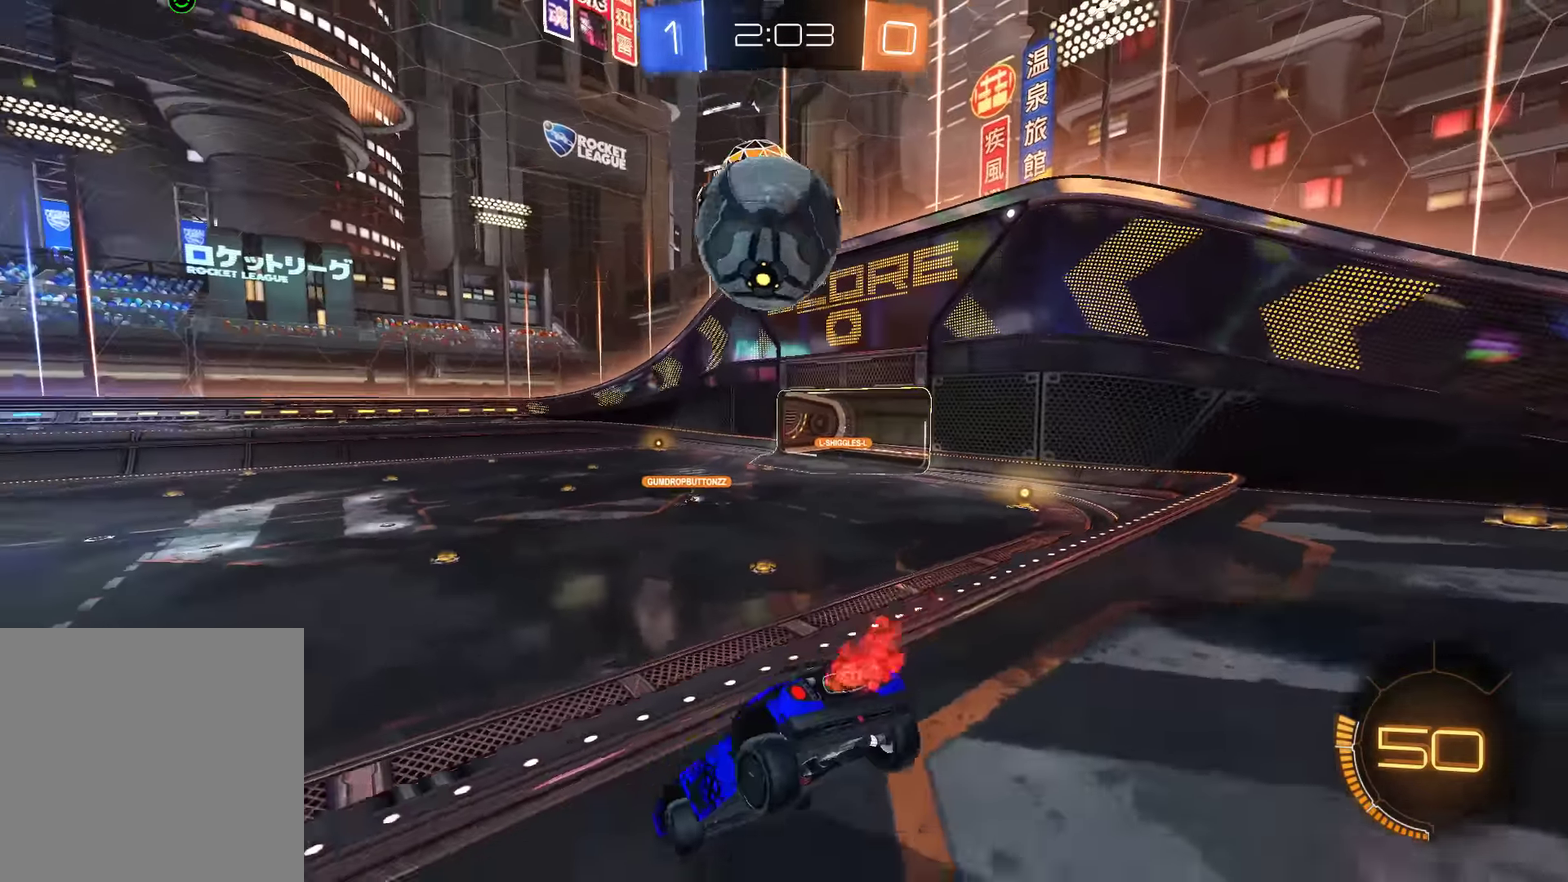
{"buttons": ["B", "R2"], "left_stick": "down-left", "right_stick": "center", "events": [[16, "R2", "down"], [416, "left_stick", "down-left"]]}
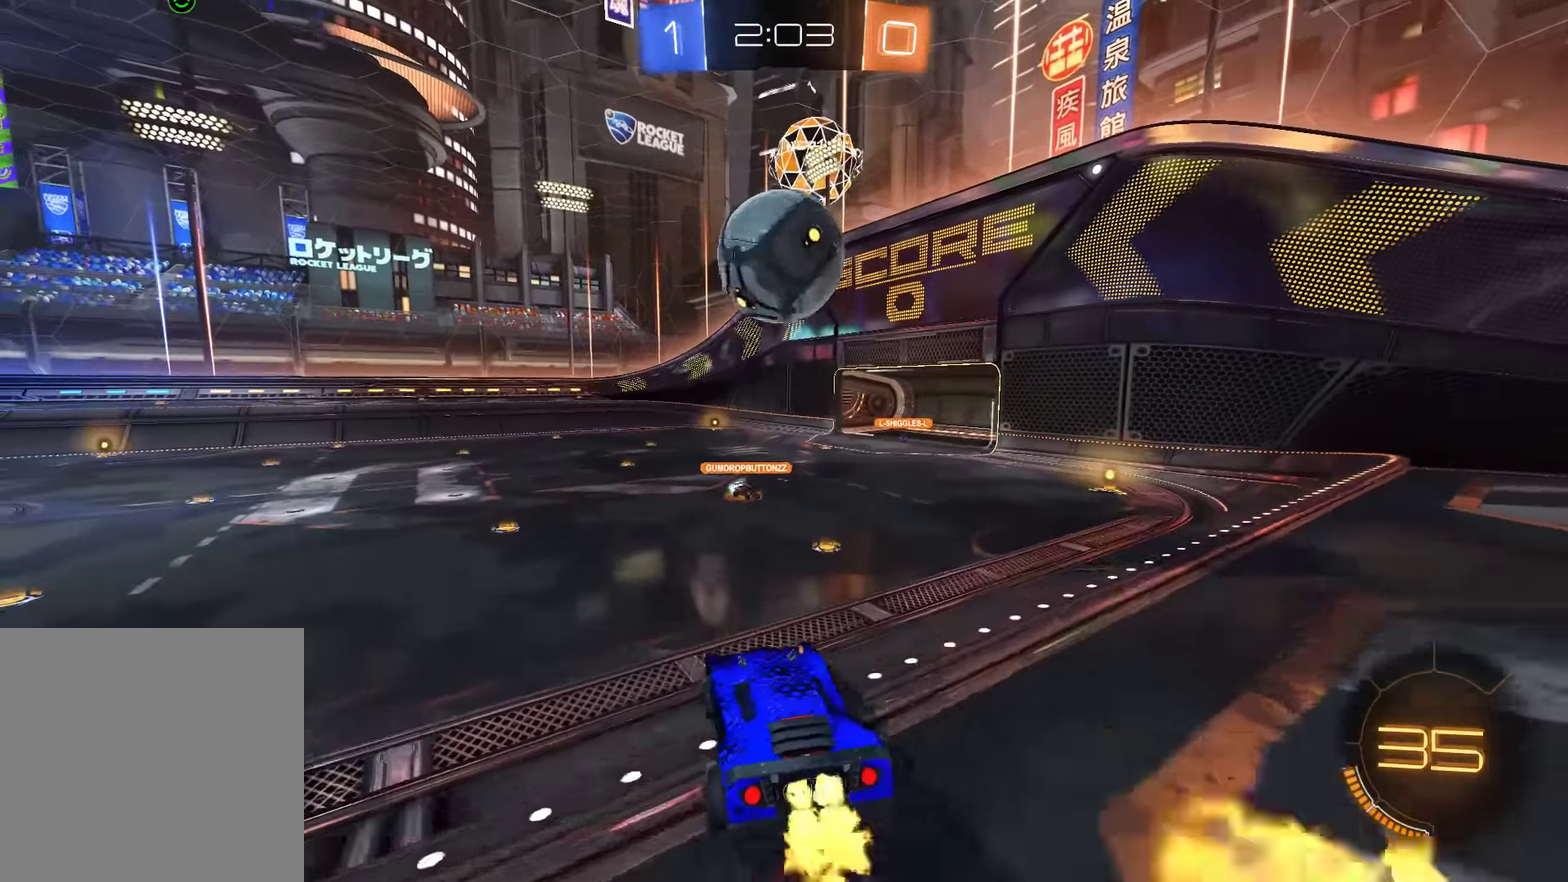
{"buttons": ["A", "B", "L2", "R2"], "left_stick": "right", "right_stick": "center", "events": [[83, "A", "down"], [183, "left_stick", "down-right"], [216, "A", "up"], [350, "left_stick", "right"], [416, "L2", "down"], [483, "A", "down"]]}
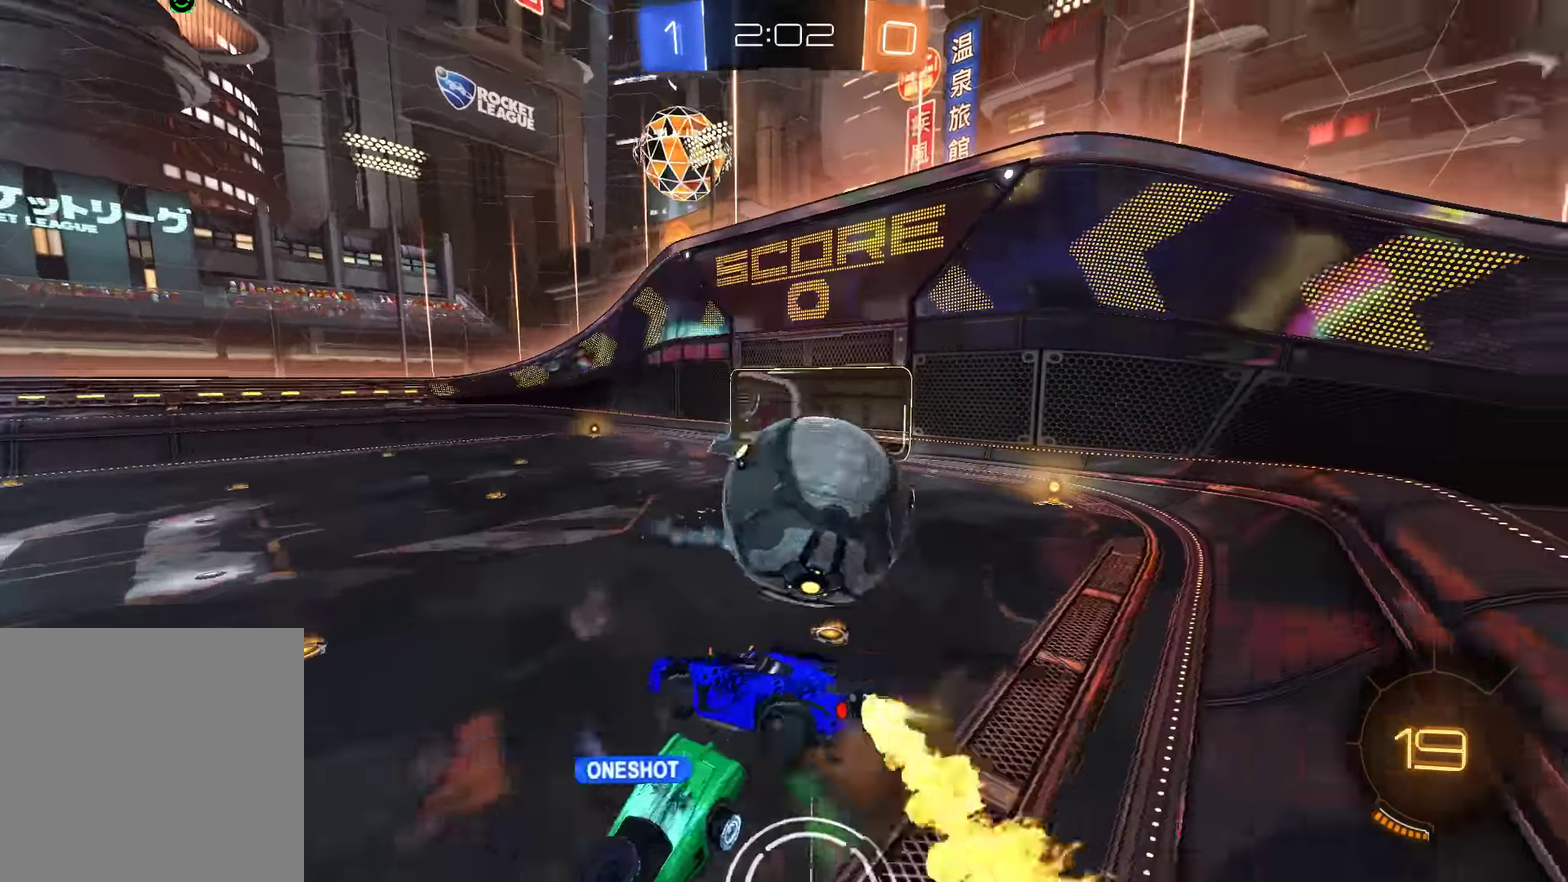
{"buttons": ["L2"], "left_stick": "up-right", "right_stick": "center", "events": [[33, "A", "up"], [100, "A", "down"], [166, "left_stick", "up-right"], [200, "A", "up"], [333, "R2", "up"], [366, "B", "up"]]}
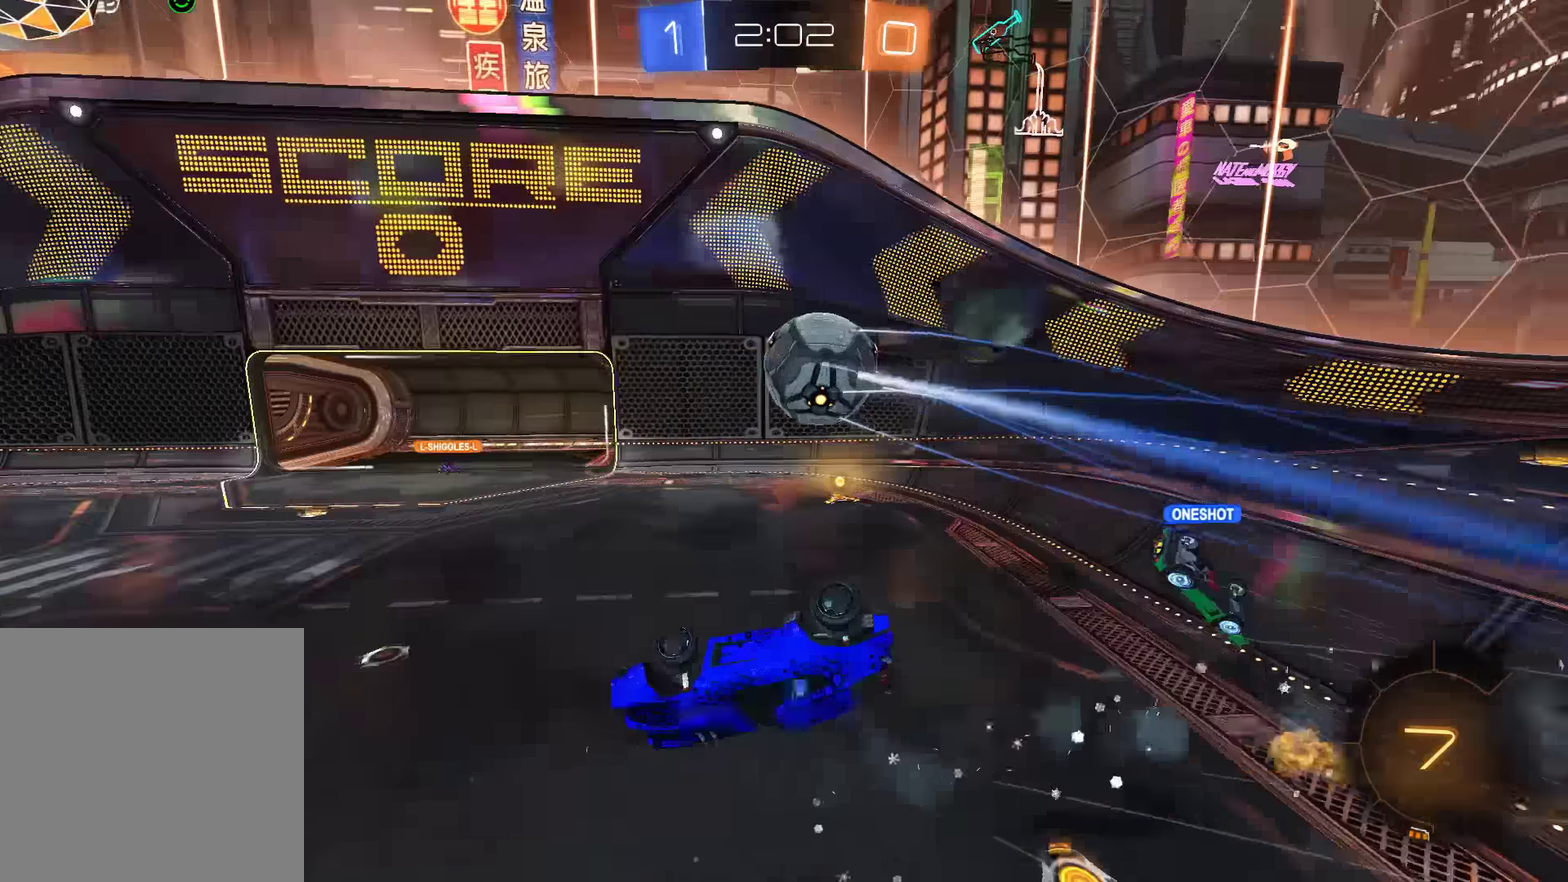
{"buttons": ["B"], "left_stick": "down-left", "right_stick": "center", "events": [[66, "L2", "up"], [133, "B", "down"], [233, "left_stick", "center"], [366, "left_stick", "down-right"], [466, "left_stick", "down-left"]]}